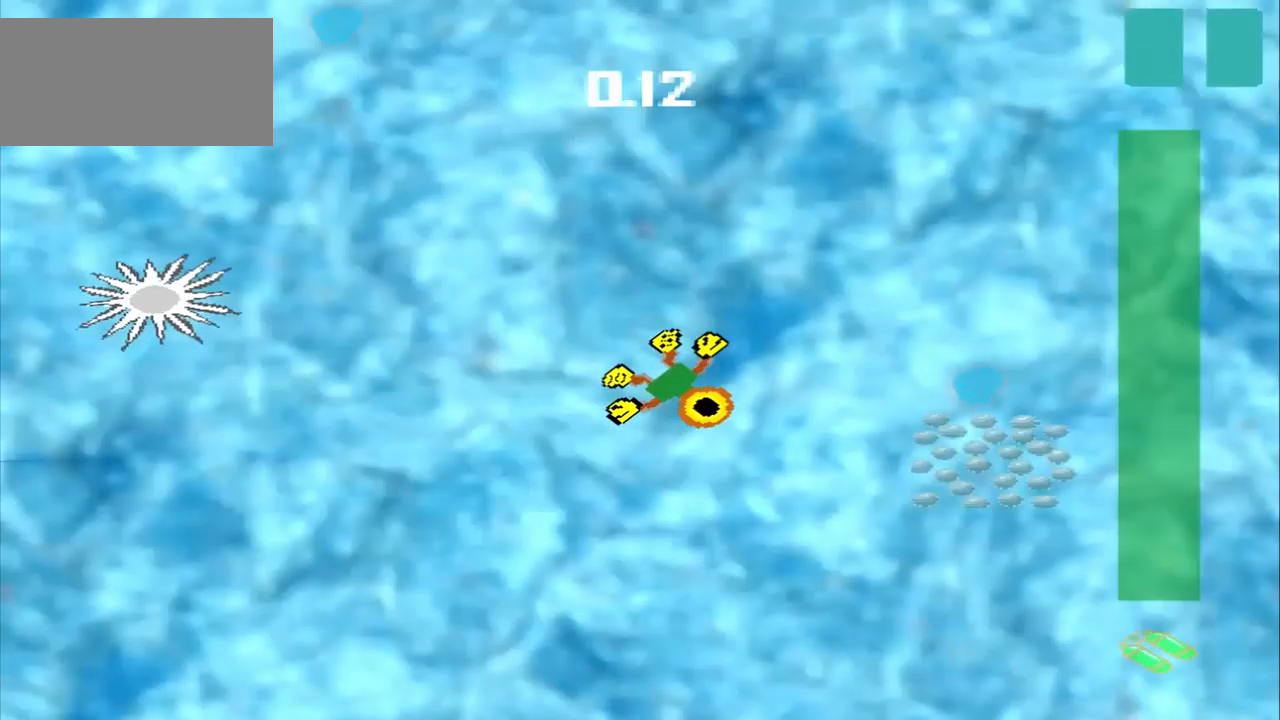
Gameplay with a controller (PlayStation layout); each line is a JSON object with the inputs held at the frame after it (dt_ms = milliseconds from this image to that frame). "events" lists button and stick changes between this image and that frame as [ms after this image, input, new state], when the widget could be followed in between. Not read: L3 R3 right_stick.
{"dt_ms": 500, "buttons": [], "left_stick": "center", "events": [[250, "left_stick", "right"], [500, "left_stick", "center"]]}
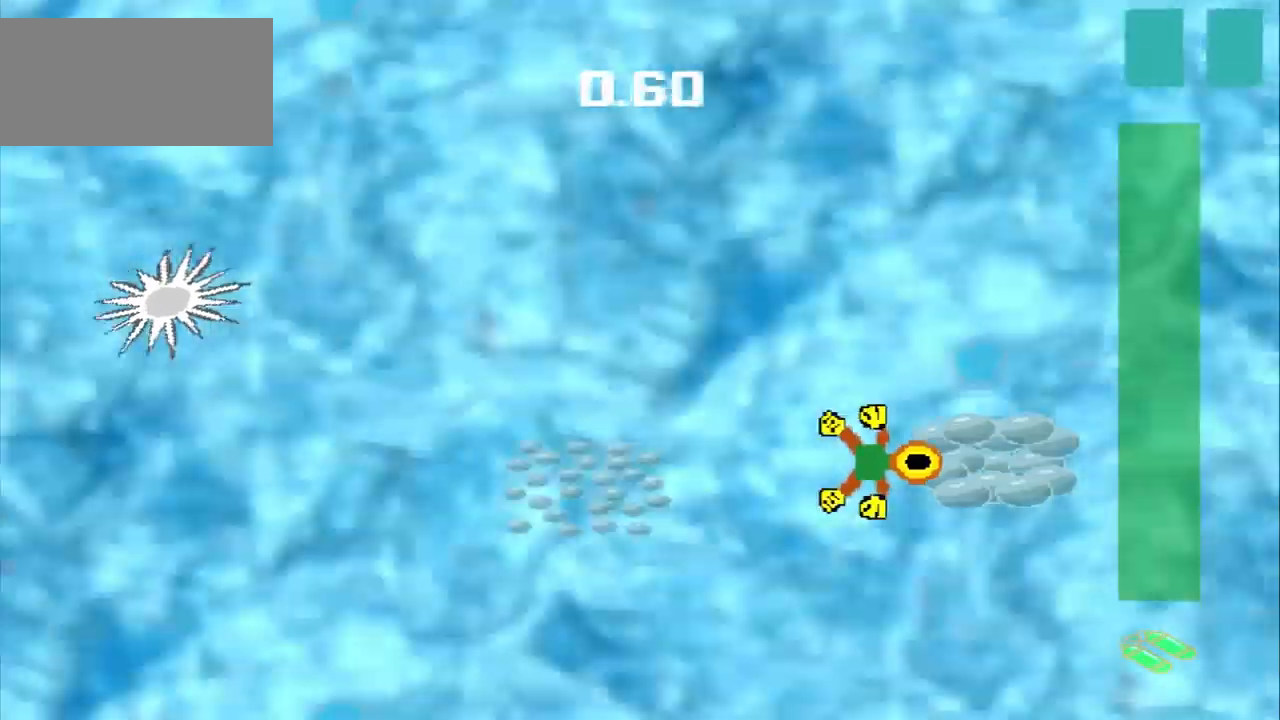
{"dt_ms": 500, "buttons": [], "left_stick": "left", "events": [[125, "left_stick", "down-left"], [292, "left_stick", "left"]]}
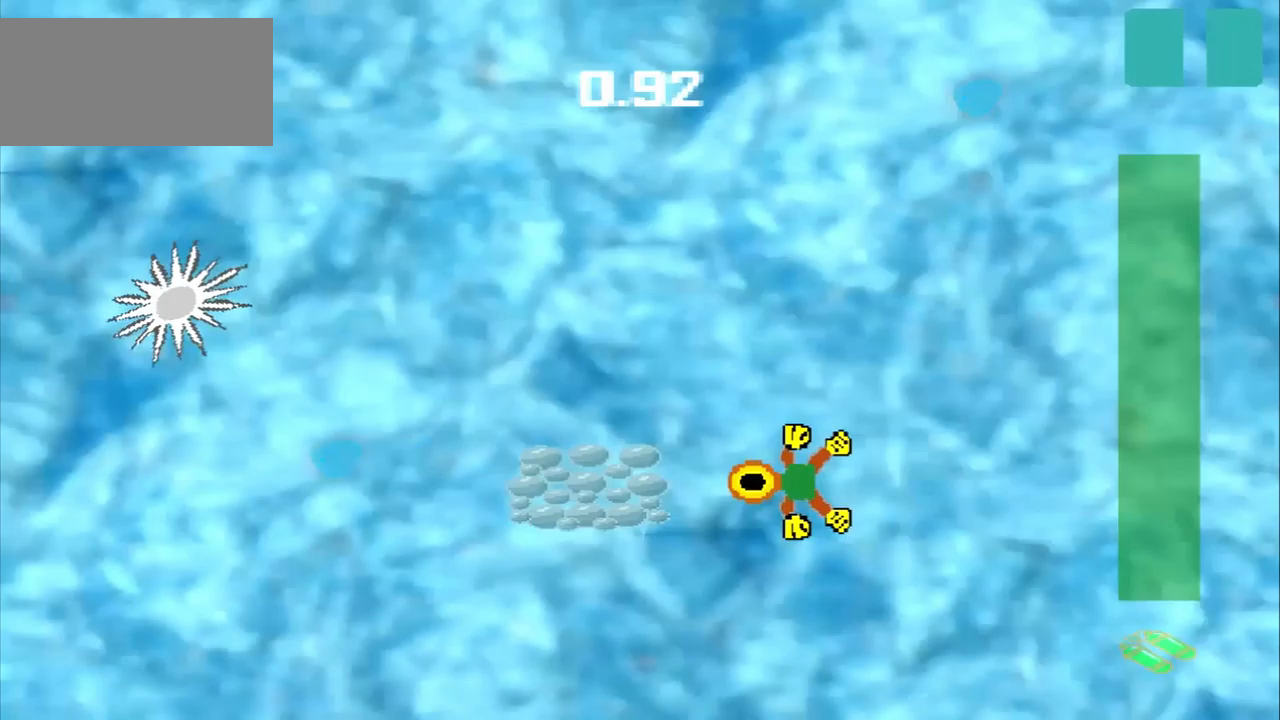
{"dt_ms": 500, "buttons": [], "left_stick": "down-left", "events": [[250, "left_stick", "down-left"]]}
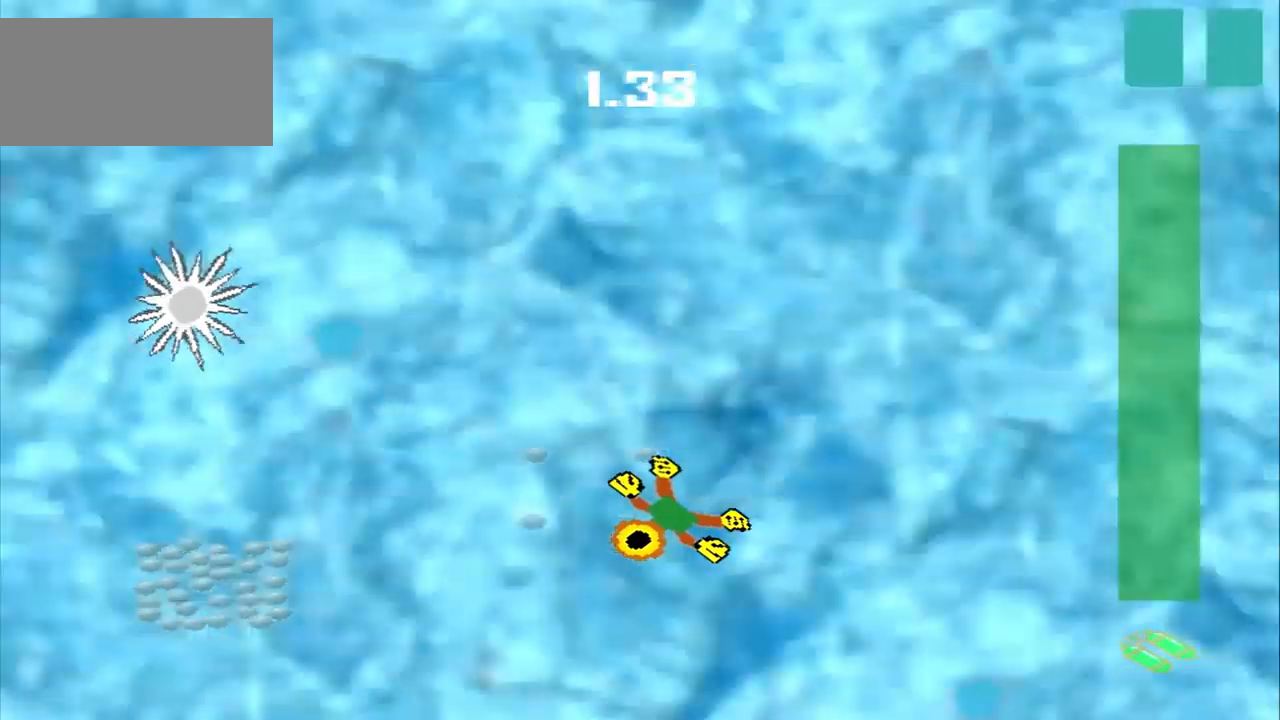
{"dt_ms": 500, "buttons": [], "left_stick": "left", "events": [[250, "left_stick", "left"]]}
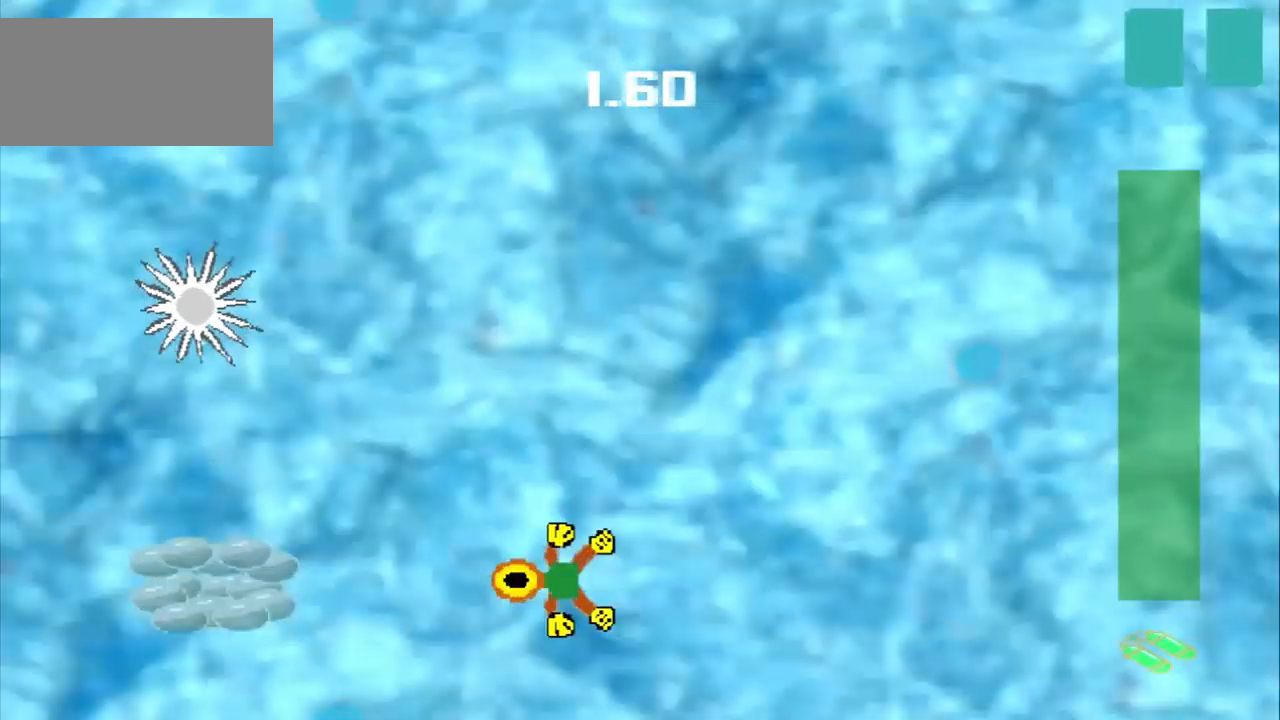
{"dt_ms": 500, "buttons": [], "left_stick": "up-right", "events": [[250, "left_stick", "center"], [333, "left_stick", "up-right"]]}
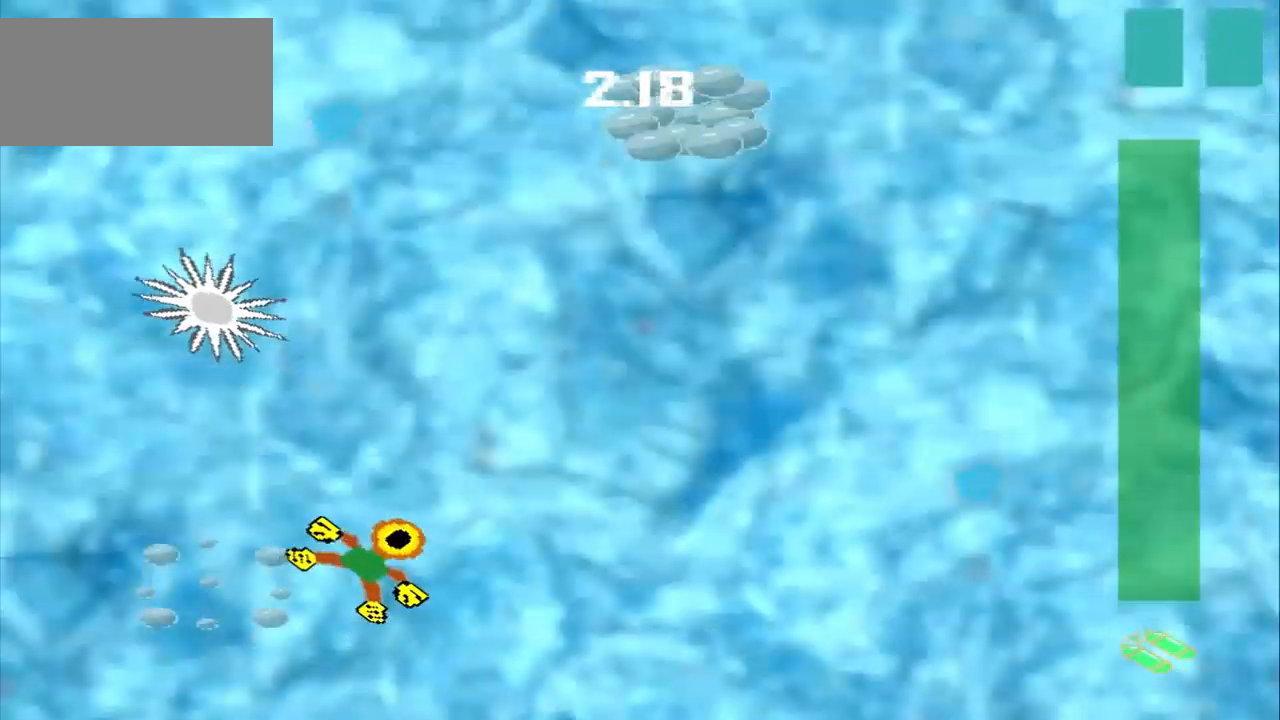
{"dt_ms": 500, "buttons": [], "left_stick": "up-right", "events": []}
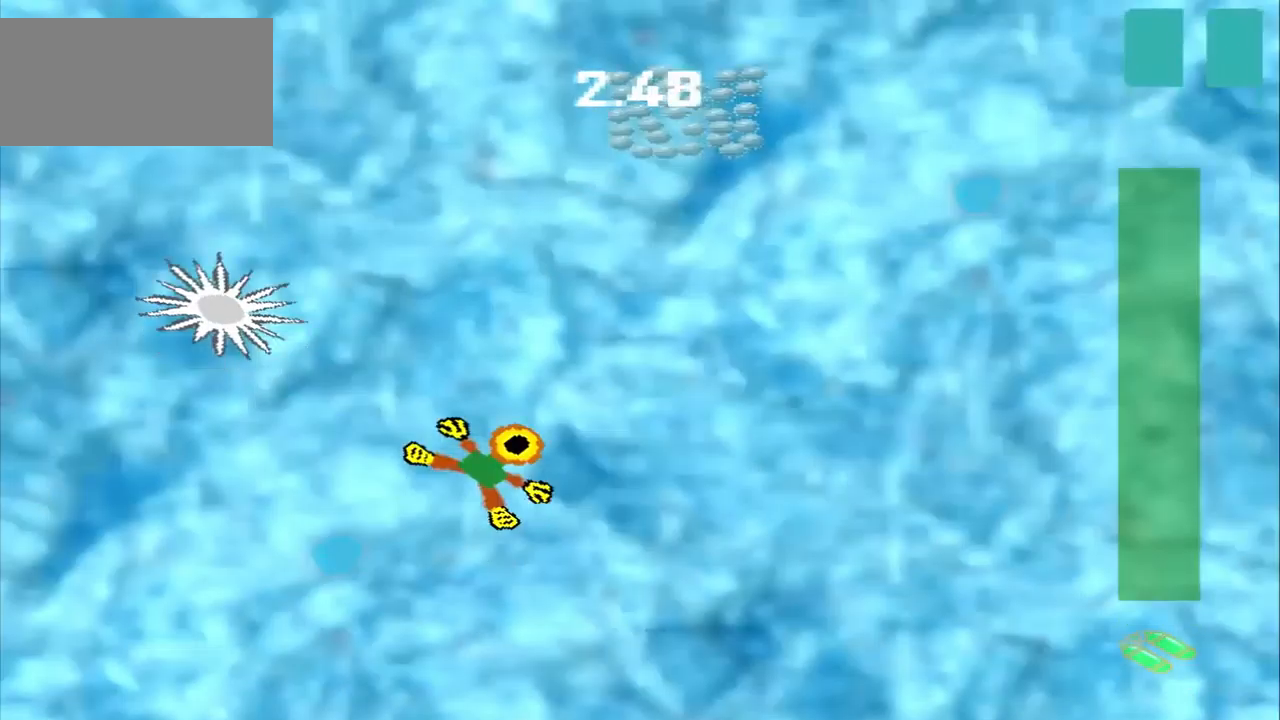
{"dt_ms": 500, "buttons": [], "left_stick": "up", "events": [[292, "left_stick", "up"]]}
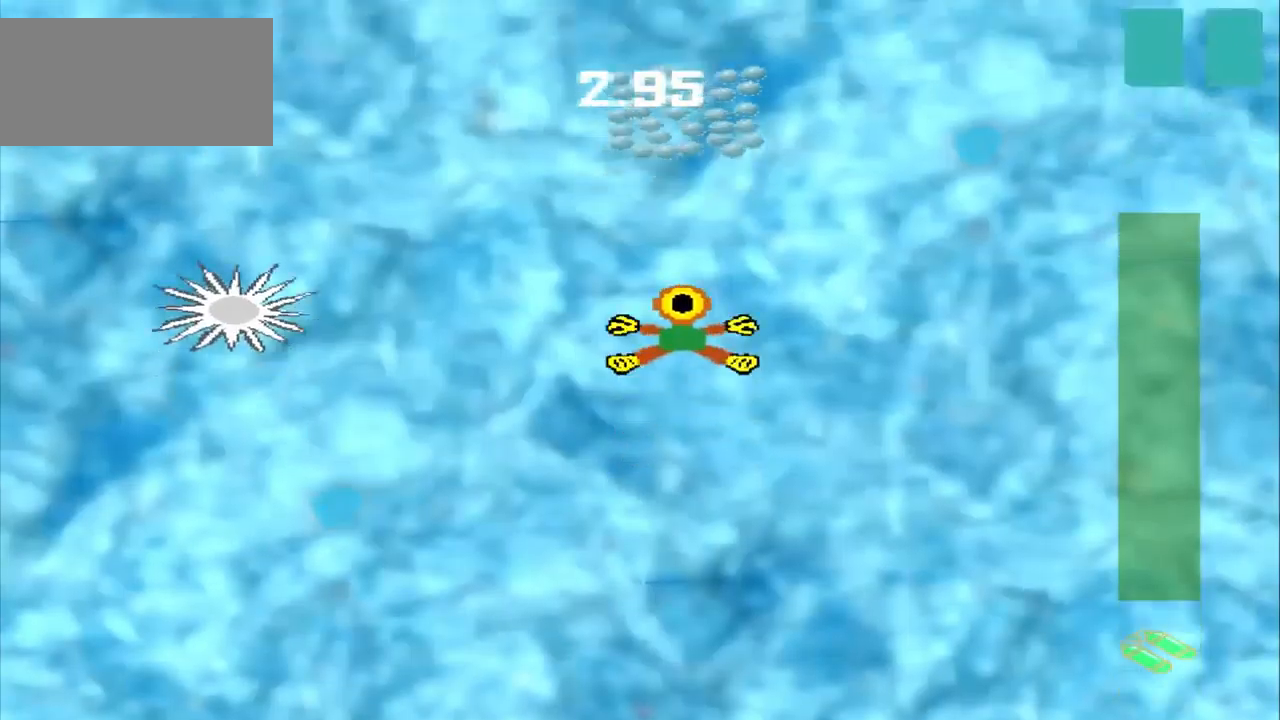
{"dt_ms": 500, "buttons": [], "left_stick": "up", "events": []}
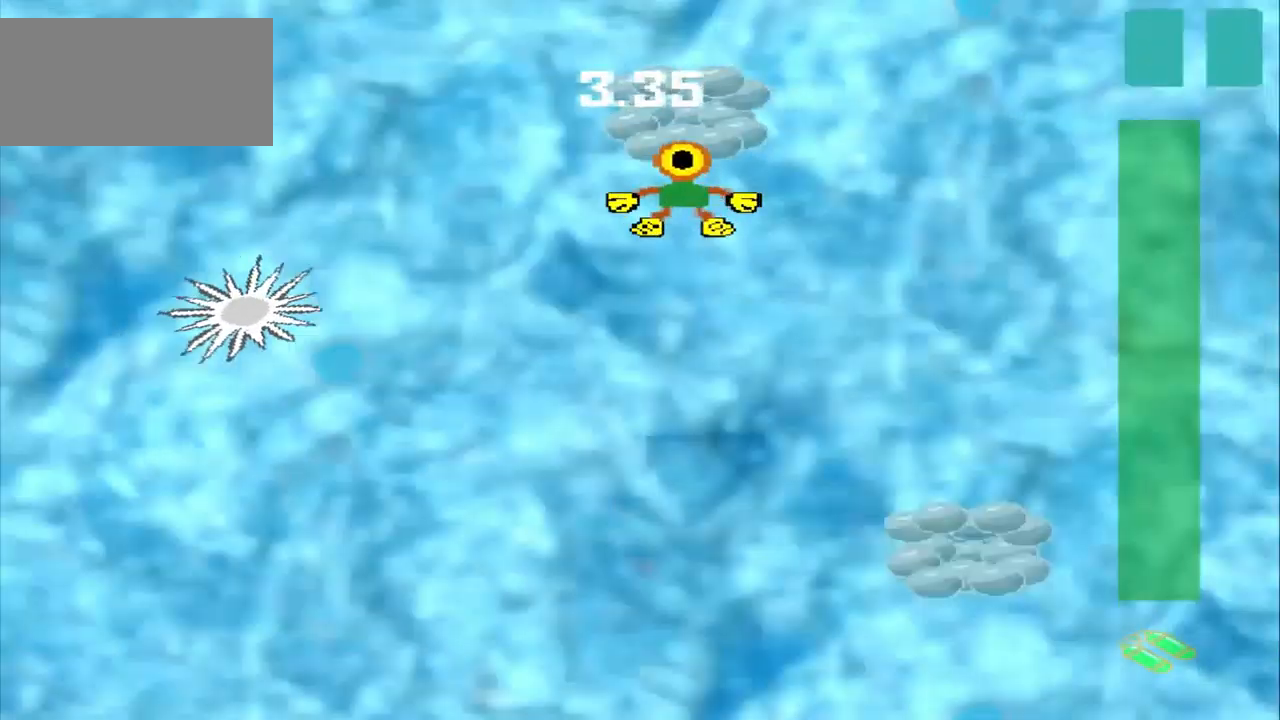
{"dt_ms": 500, "buttons": [], "left_stick": "down-right", "events": [[83, "left_stick", "down-right"]]}
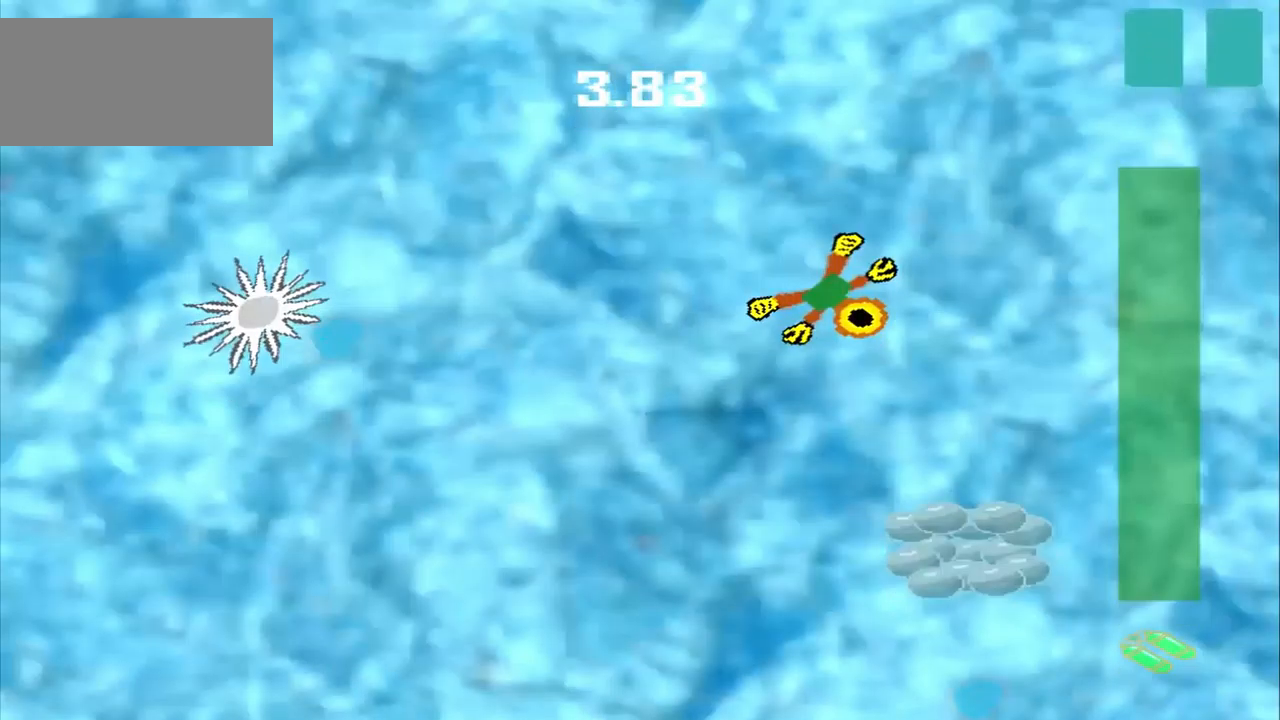
{"dt_ms": 500, "buttons": [], "left_stick": "down-right", "events": []}
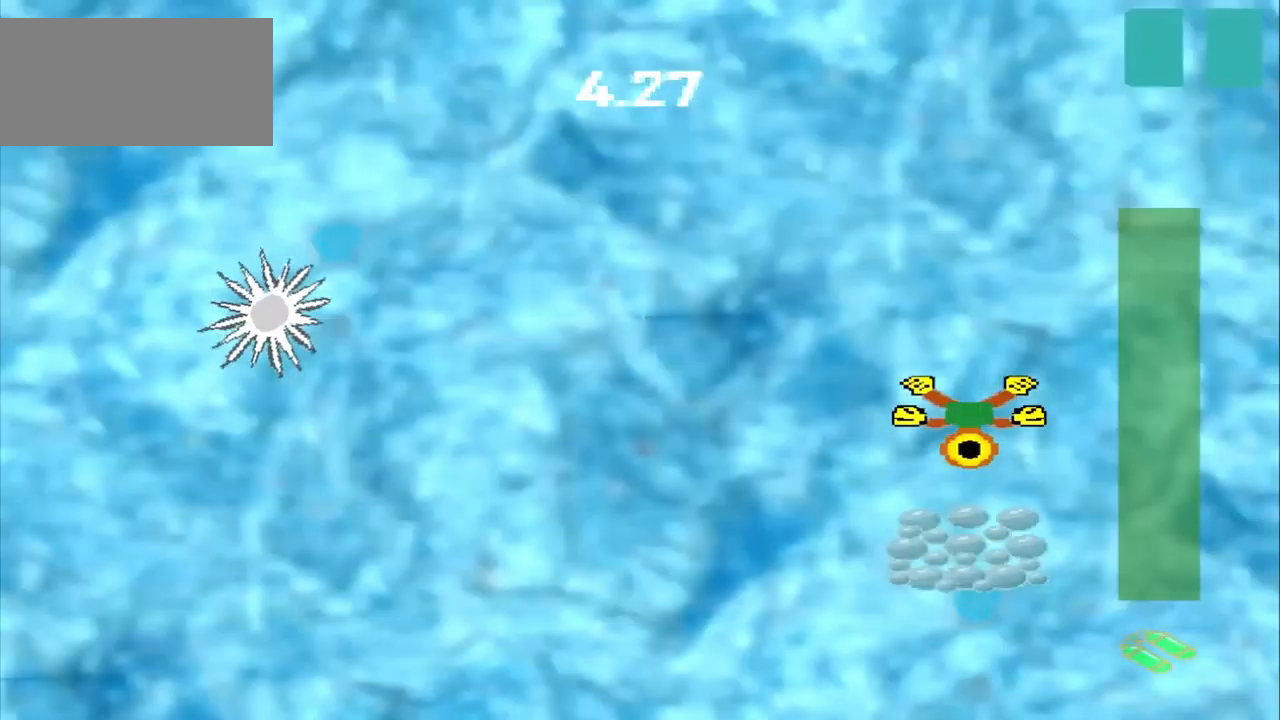
{"dt_ms": 500, "buttons": [], "left_stick": "up-left"}
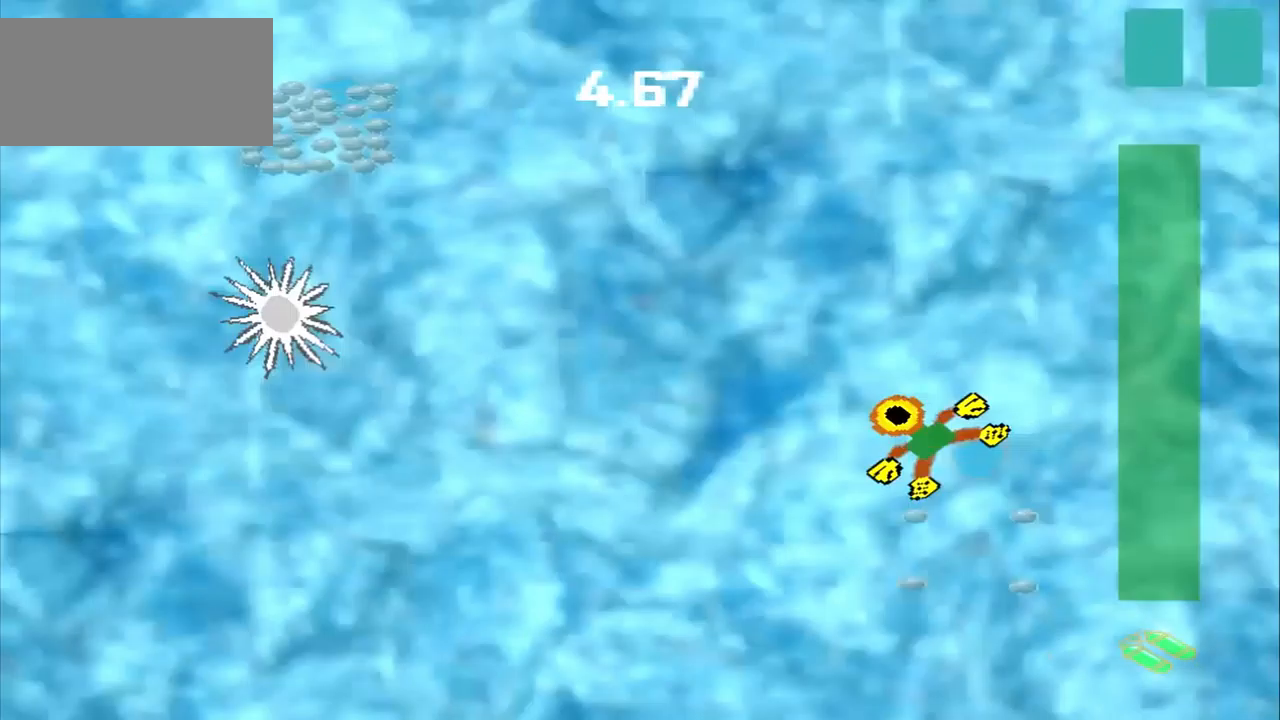
{"dt_ms": 500, "buttons": [], "left_stick": "up-left", "events": []}
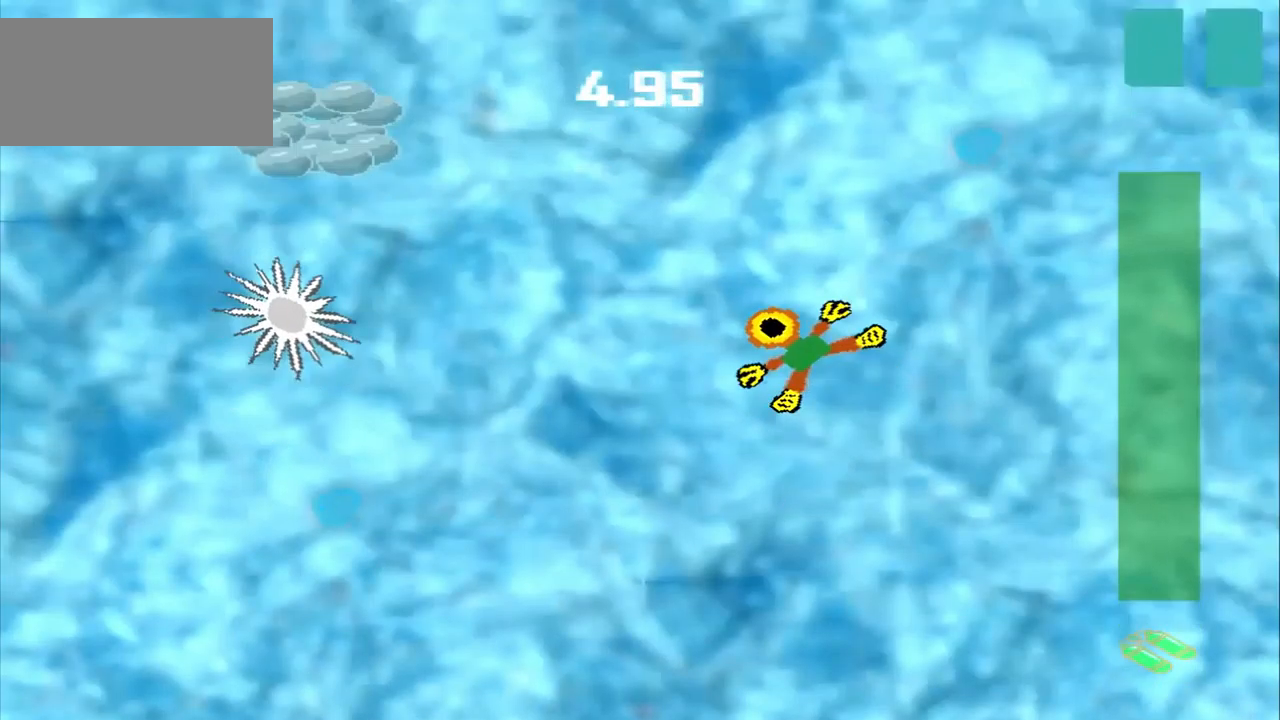
{"dt_ms": 541, "buttons": [], "left_stick": "center", "events": [[541, "left_stick", "center"]]}
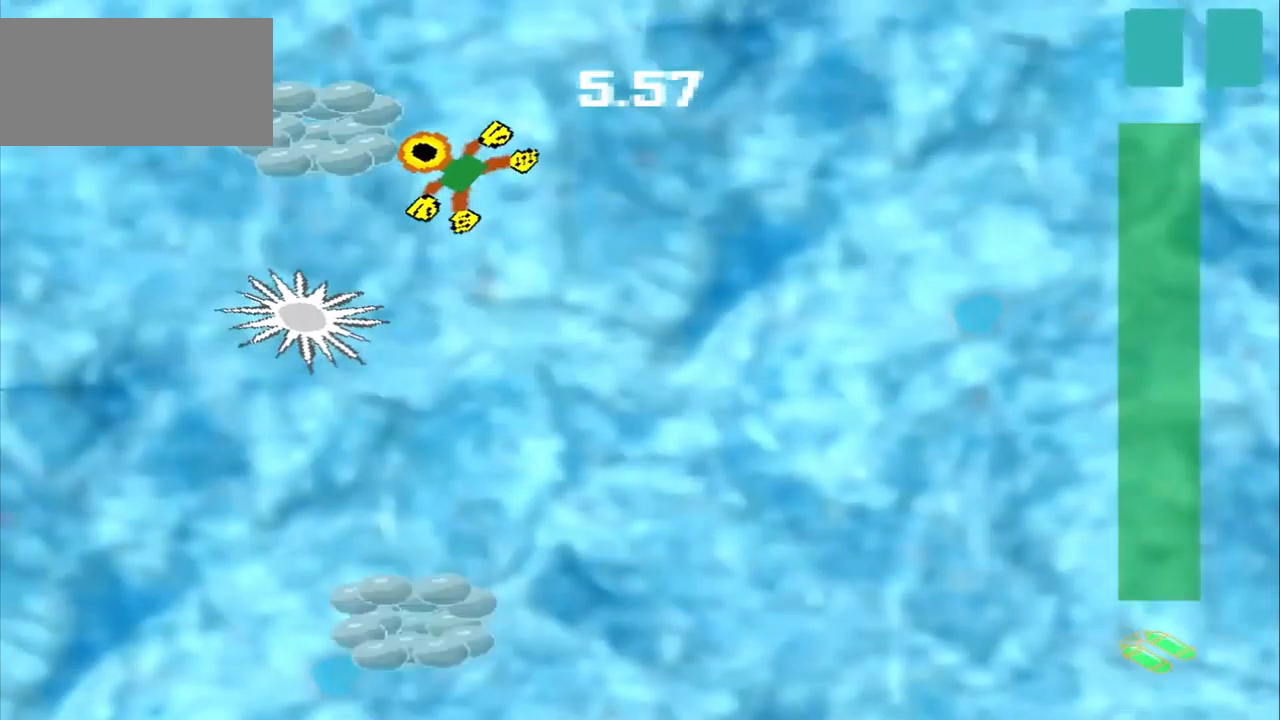
{"dt_ms": 500, "buttons": [], "left_stick": "down-left", "events": [[84, "left_stick", "down-right"], [334, "left_stick", "down-left"]]}
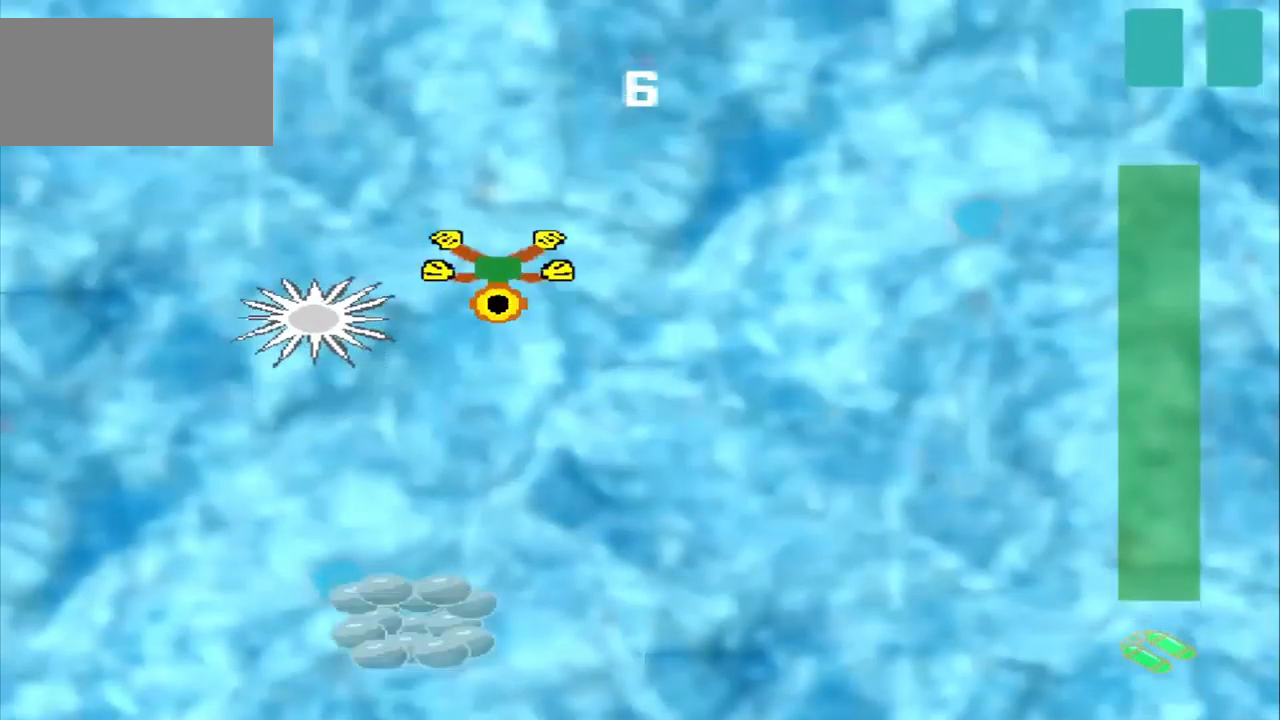
{"dt_ms": 500, "buttons": [], "left_stick": "down-left", "events": [[84, "left_stick", "down-right"], [250, "left_stick", "down"], [375, "left_stick", "down-left"]]}
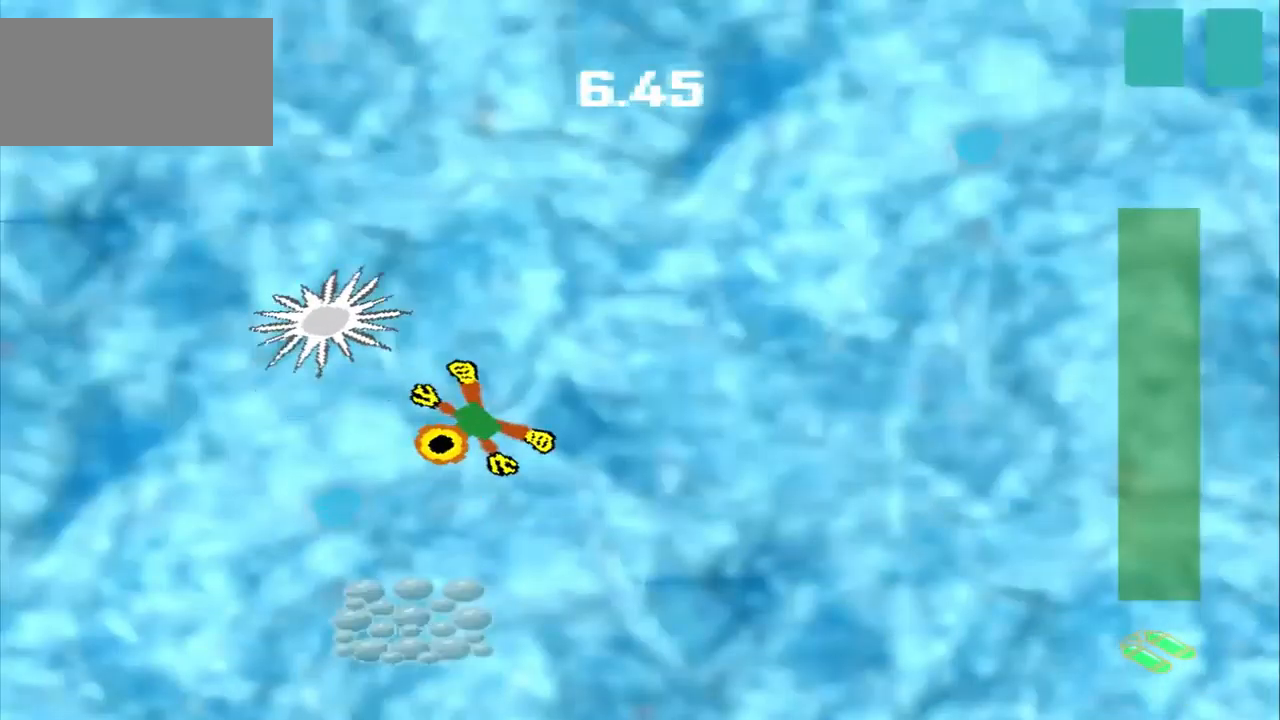
{"dt_ms": 1000, "buttons": [], "left_stick": "up-left"}
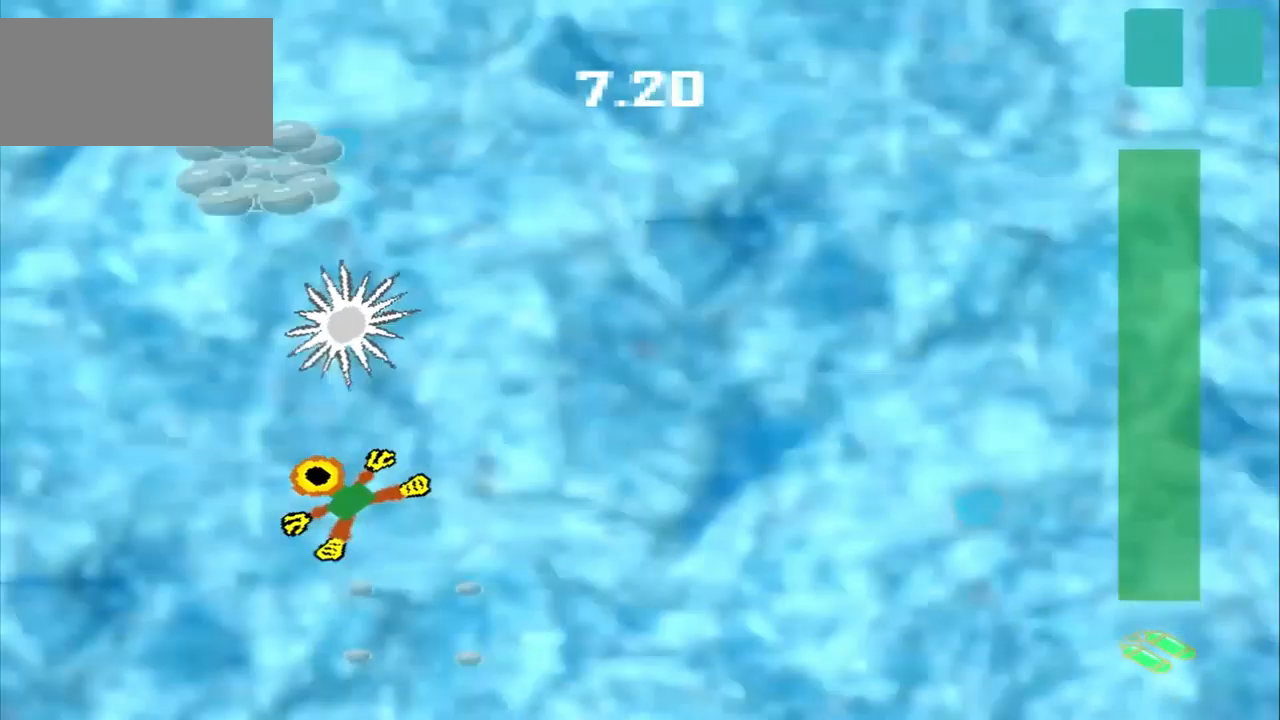
{"dt_ms": 500, "buttons": [], "left_stick": "up-left", "events": [[167, "left_stick", "left"], [334, "left_stick", "up-left"]]}
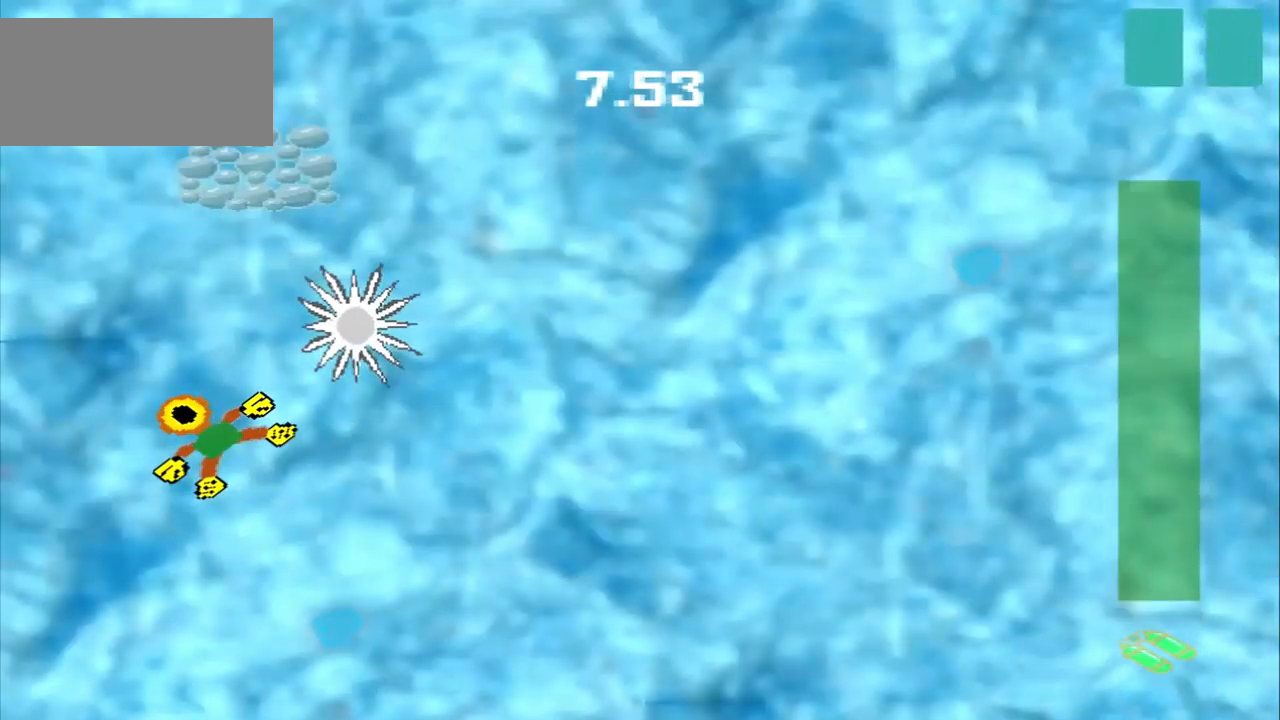
{"dt_ms": 500, "buttons": [], "left_stick": "up", "events": [[417, "left_stick", "up"]]}
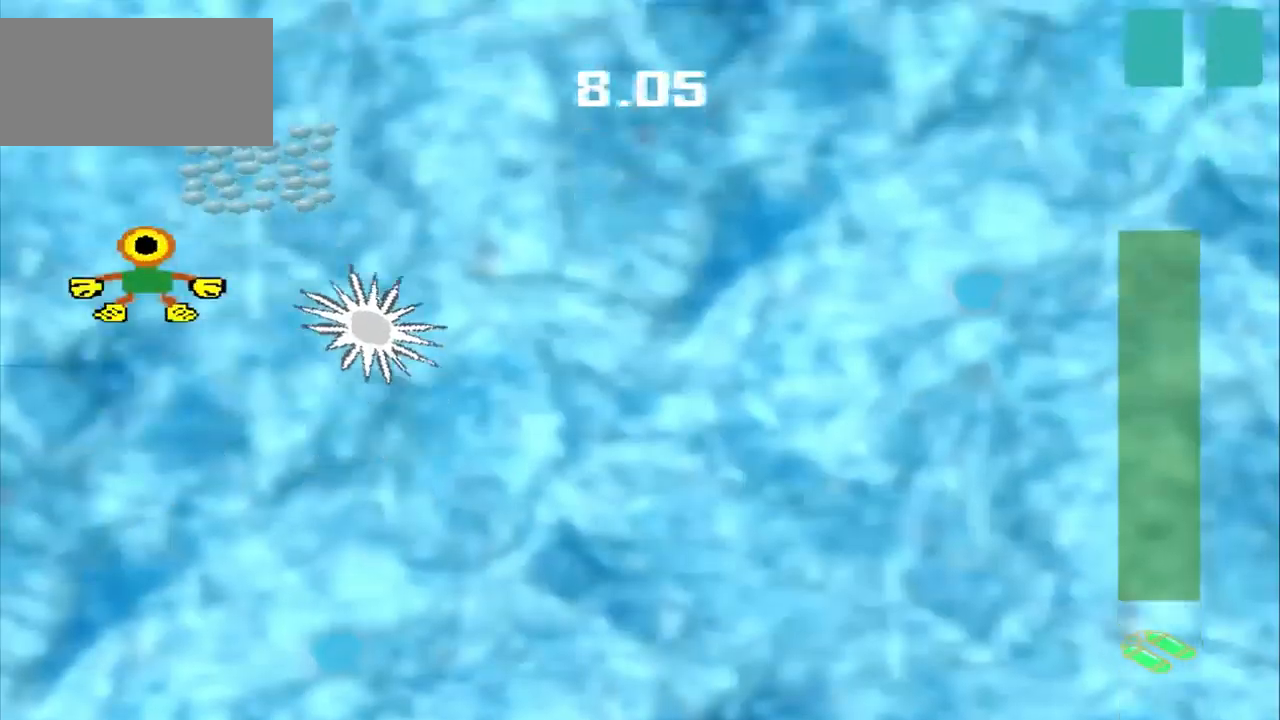
{"dt_ms": 500, "buttons": [], "left_stick": "up-right", "events": [[250, "left_stick", "up-right"]]}
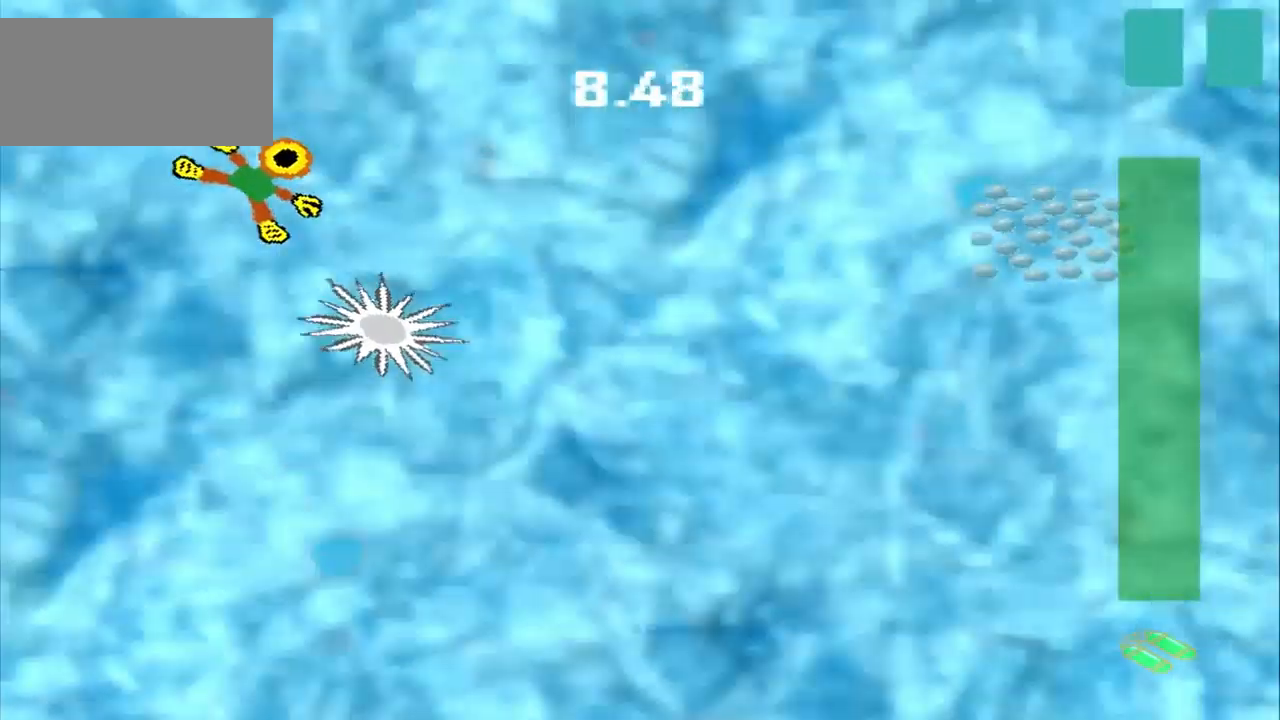
{"dt_ms": 500, "buttons": [], "left_stick": "right", "events": [[375, "left_stick", "down-right"], [500, "left_stick", "right"]]}
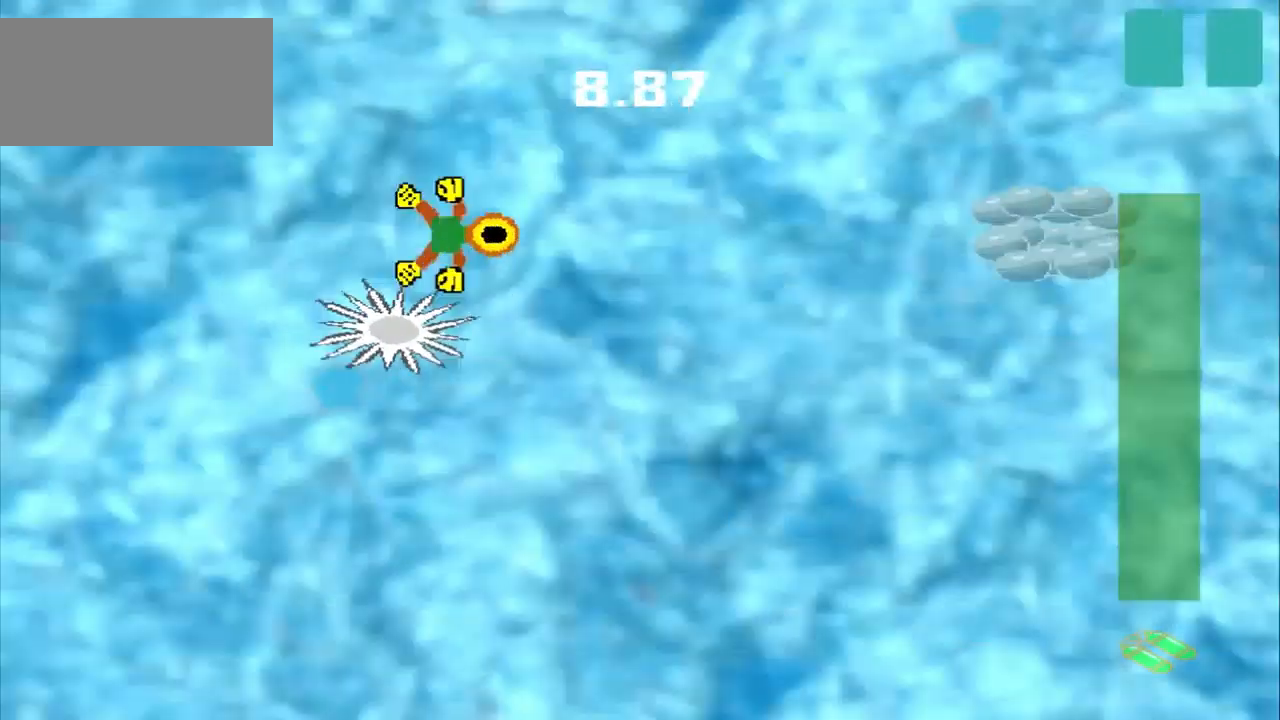
{"dt_ms": 500, "buttons": [], "left_stick": "center", "events": [[334, "left_stick", "center"]]}
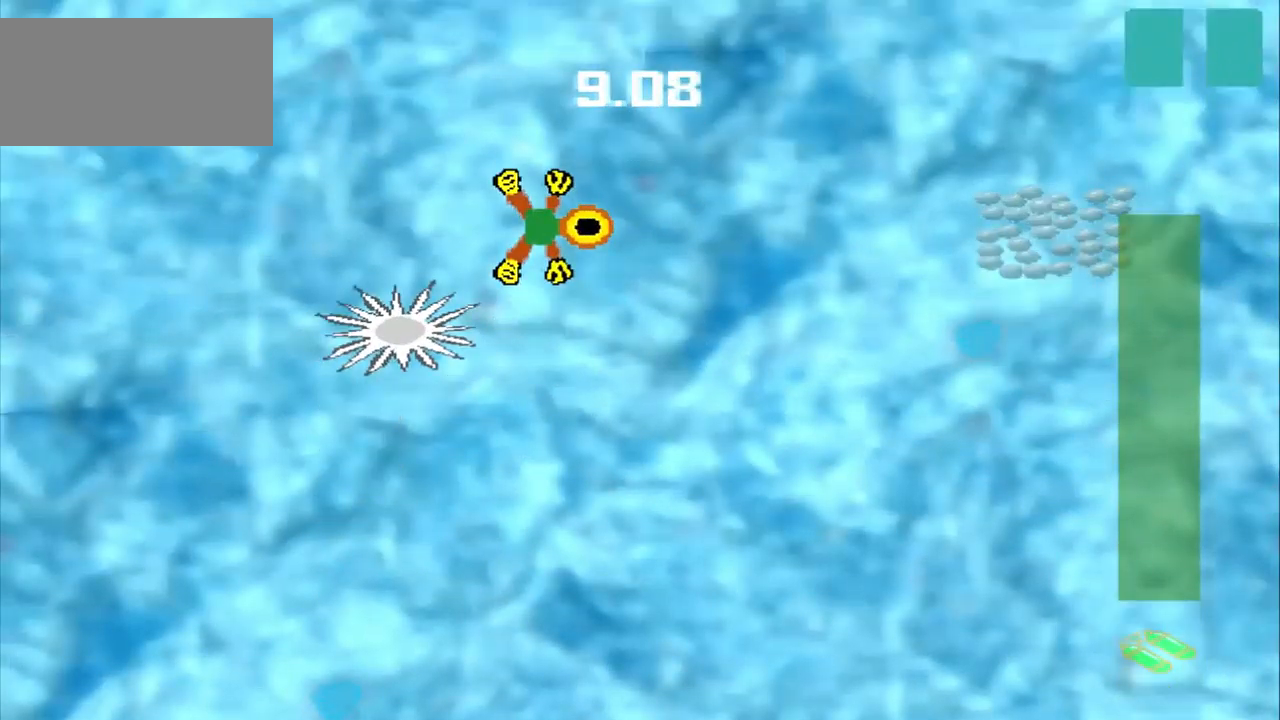
{"dt_ms": 500, "buttons": [], "left_stick": "right", "events": [[42, "left_stick", "down-right"], [250, "left_stick", "right"]]}
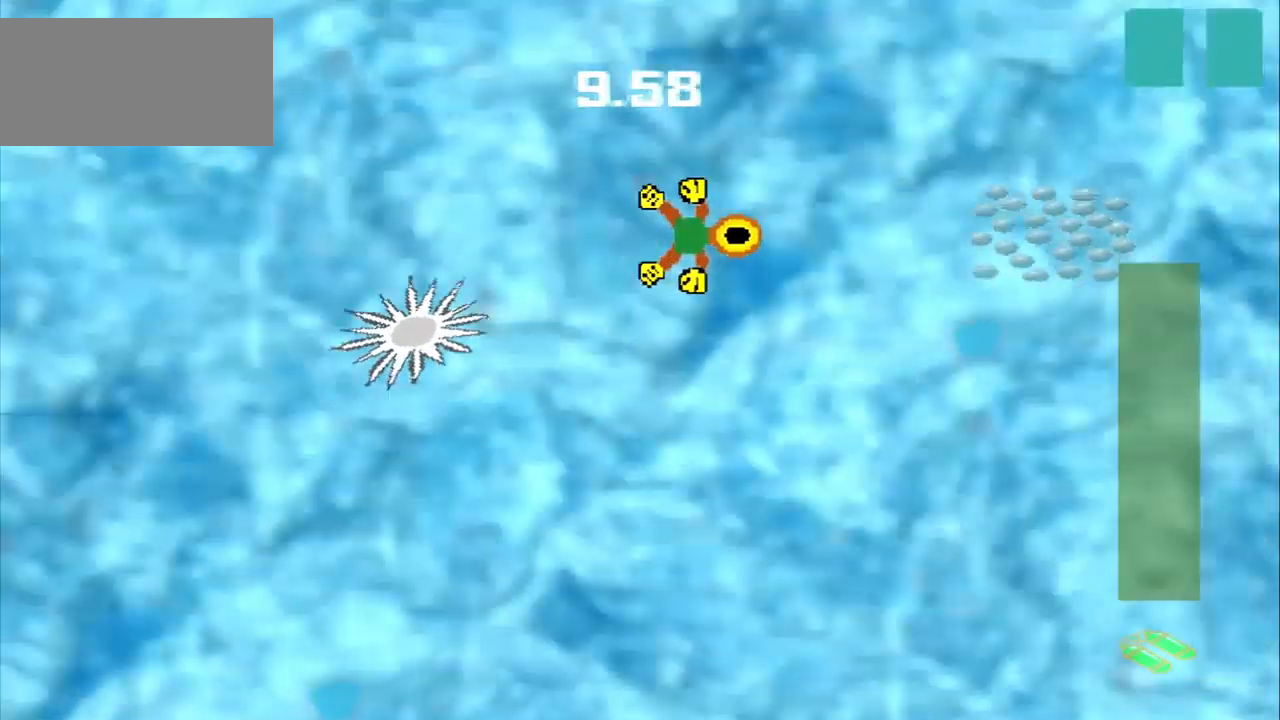
{"dt_ms": 459, "buttons": [], "left_stick": "center", "events": [[459, "left_stick", "center"]]}